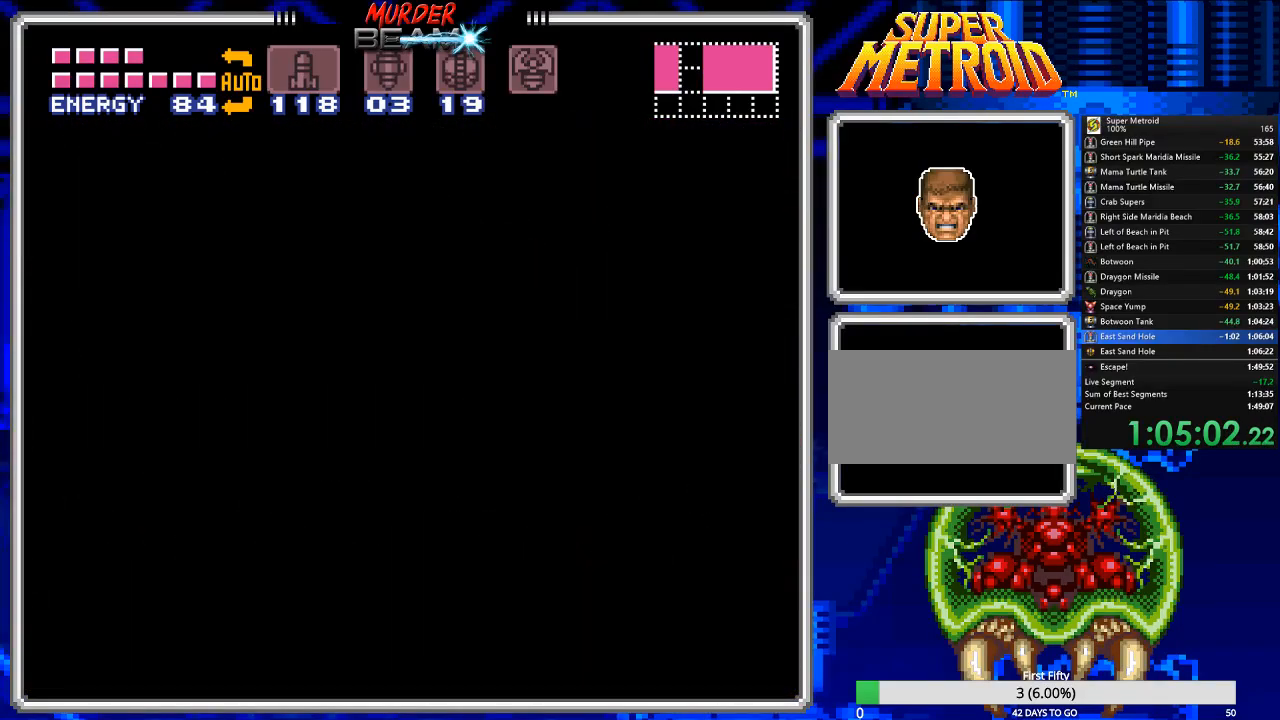
Gameplay with a controller (Nintendo layout); each line is a JSON object with the inputs held at the frame after it. "events" lists button and stick changes between this image and that frame as [ms after this image, input, new state], when the widget could be followed in between. Not read: L3 R3 SELECT.
{"buttons": ["B"], "events": []}
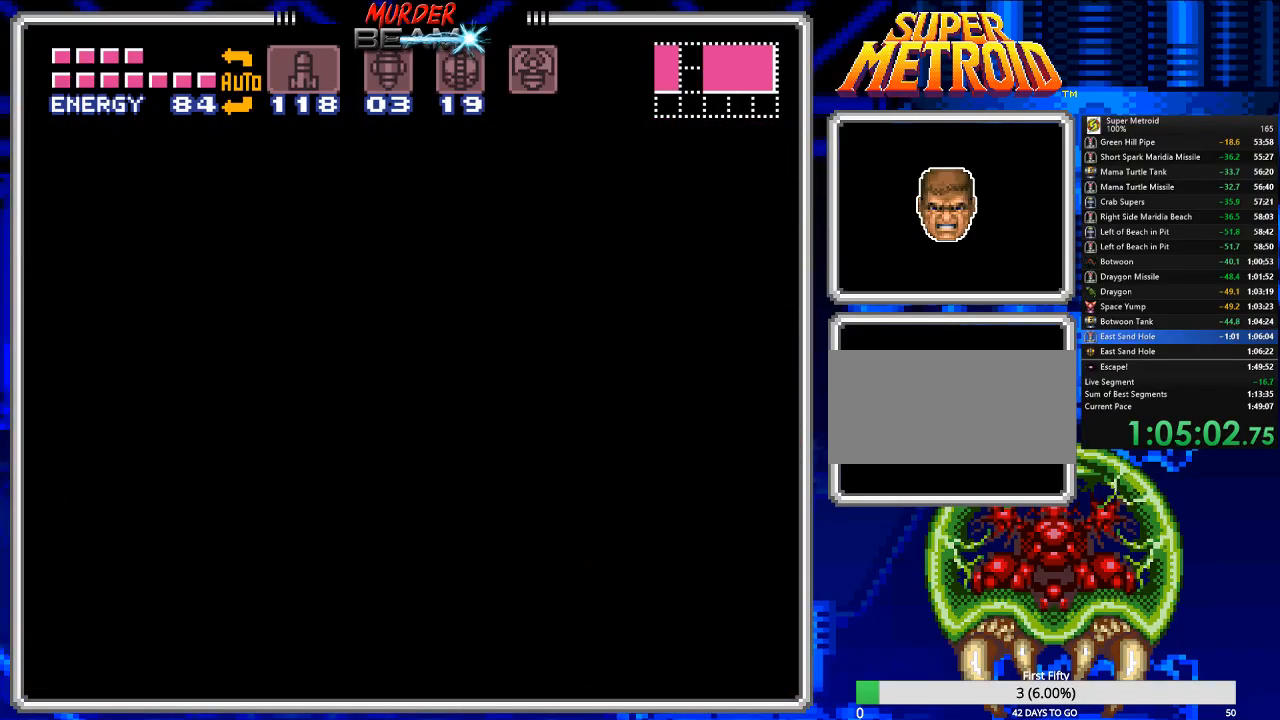
{"buttons": ["B", "DPAD_LEFT"], "events": [[350, "DPAD_LEFT", "down"]]}
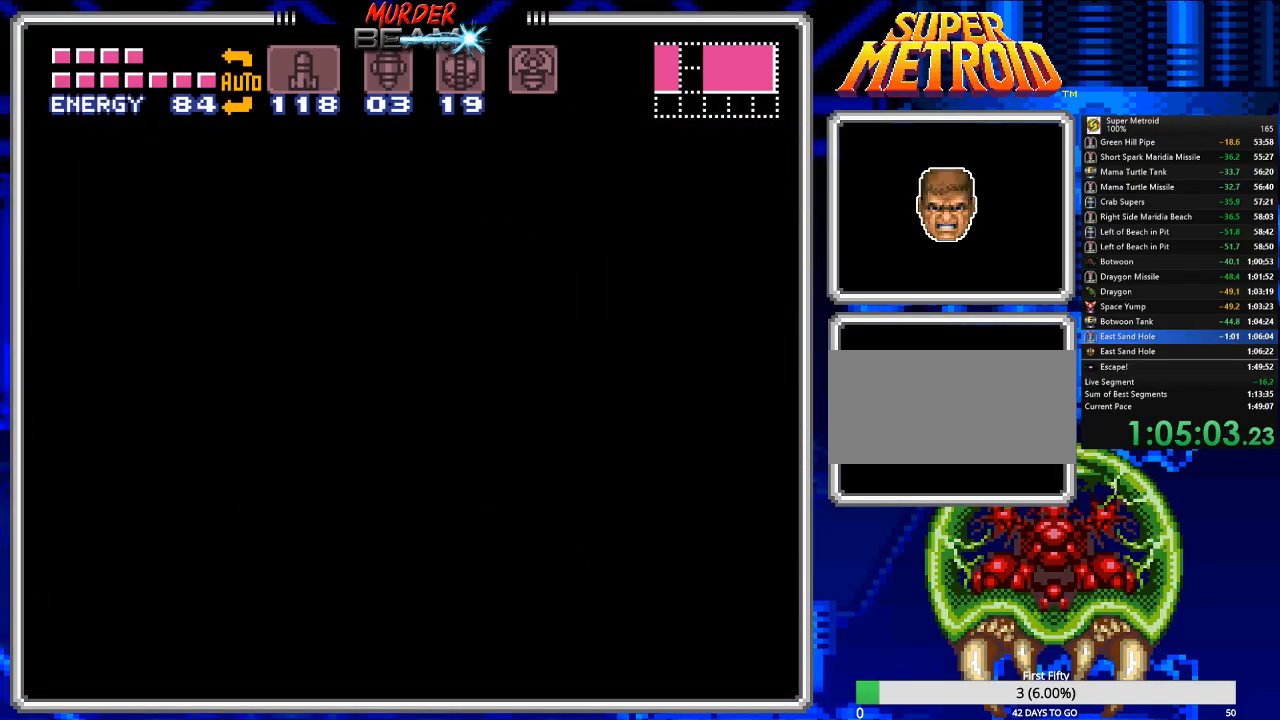
{"buttons": ["B", "DPAD_LEFT"], "events": []}
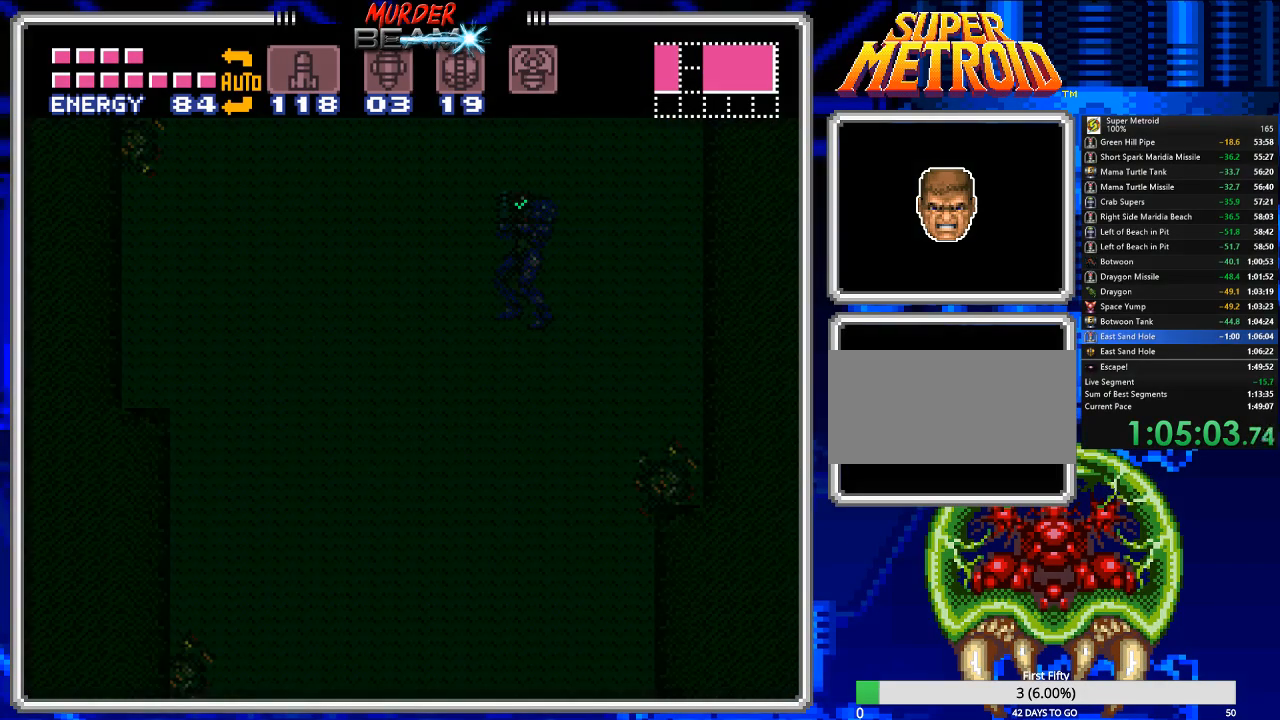
{"buttons": ["B", "DPAD_LEFT"], "events": []}
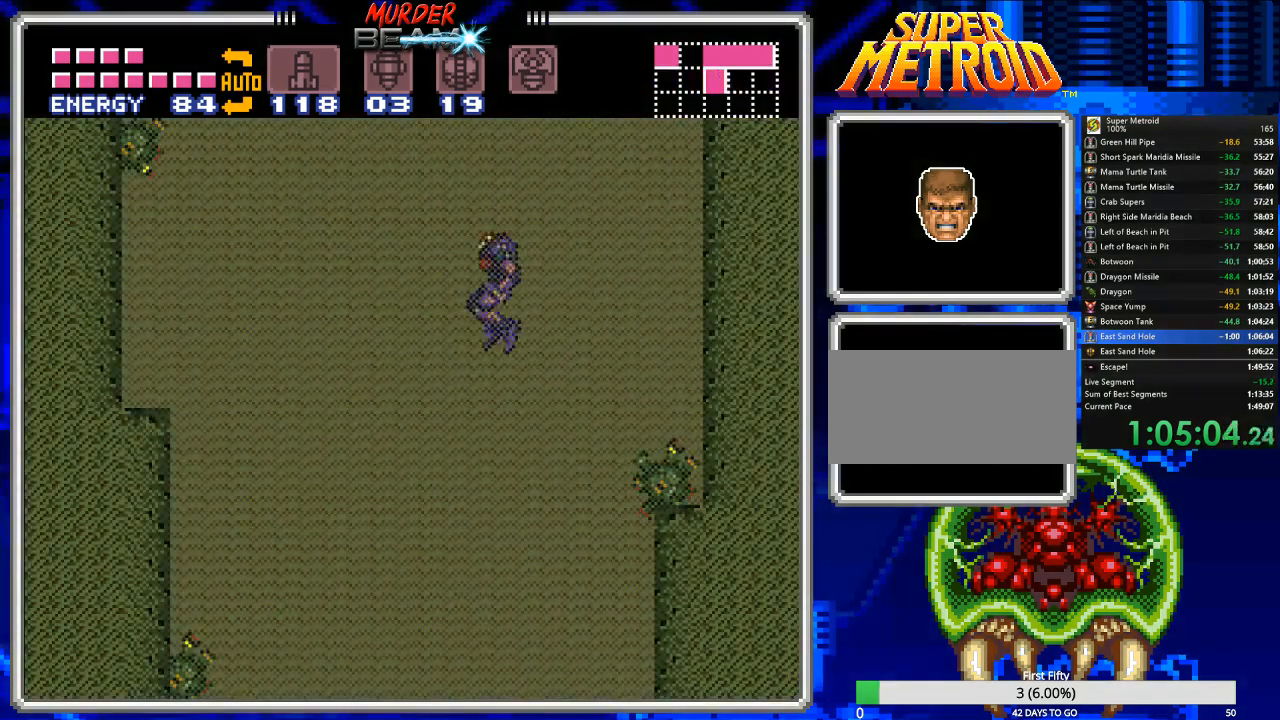
{"buttons": ["B"], "events": [[283, "DPAD_LEFT", "up"], [350, "DPAD_DOWN", "down"], [417, "DPAD_DOWN", "up"]]}
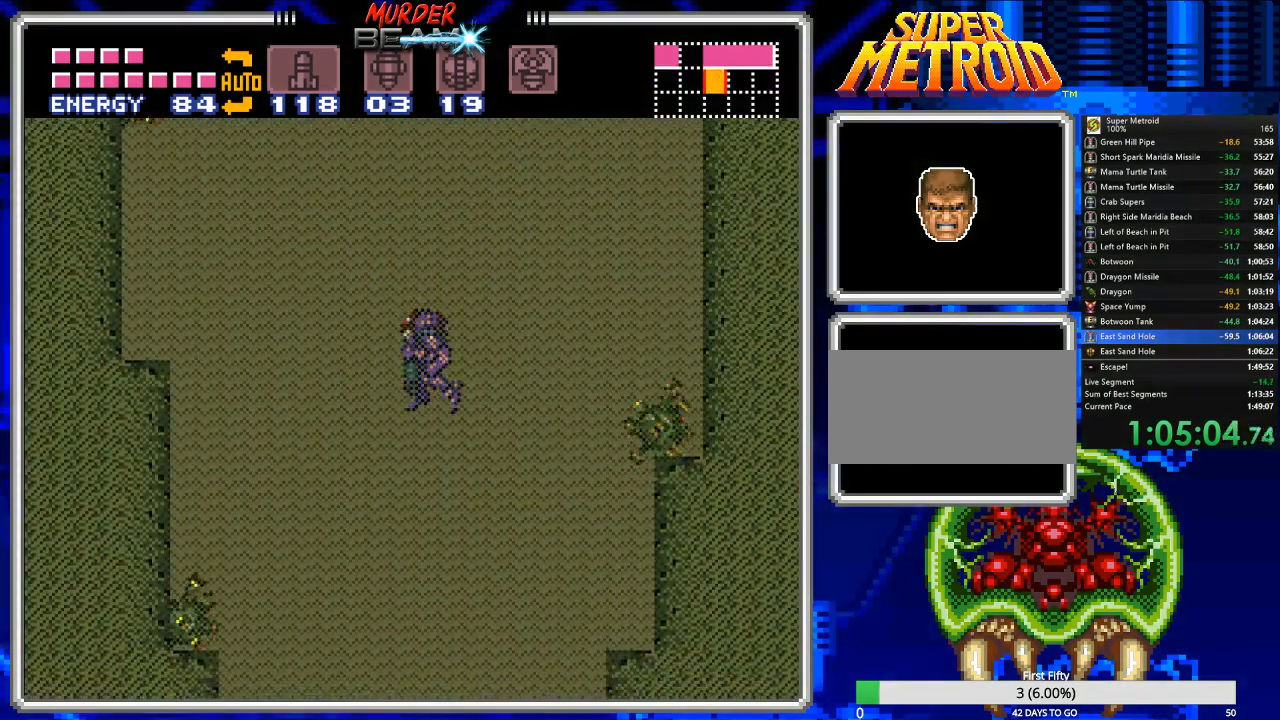
{"buttons": ["DPAD_UP"], "events": [[17, "DPAD_DOWN", "down"], [83, "B", "up"], [83, "DPAD_DOWN", "up"], [150, "DPAD_DOWN", "down"], [217, "DPAD_DOWN", "up"], [317, "DPAD_UP", "down"], [400, "DPAD_UP", "up"], [467, "DPAD_UP", "down"]]}
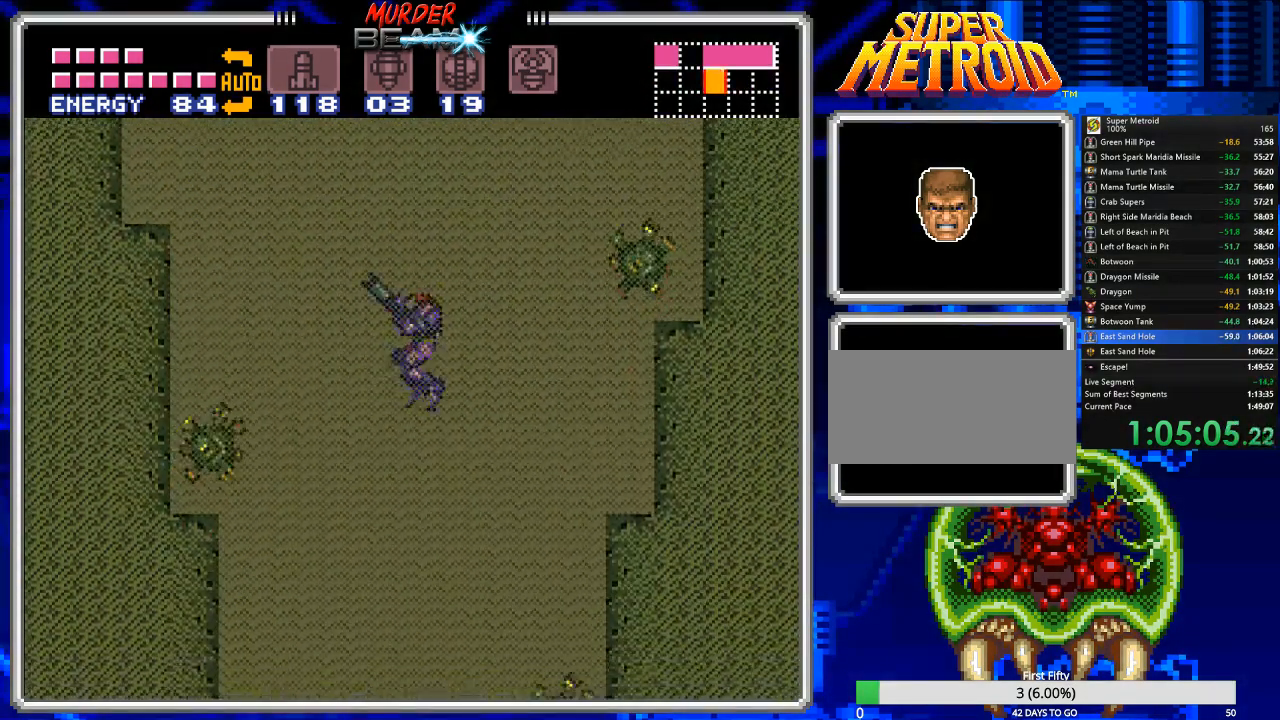
{"buttons": ["DPAD_UP"], "events": [[67, "DPAD_UP", "up"], [133, "DPAD_DOWN", "down"], [200, "DPAD_DOWN", "up"], [300, "DPAD_DOWN", "down"], [367, "DPAD_DOWN", "up"], [467, "DPAD_UP", "down"]]}
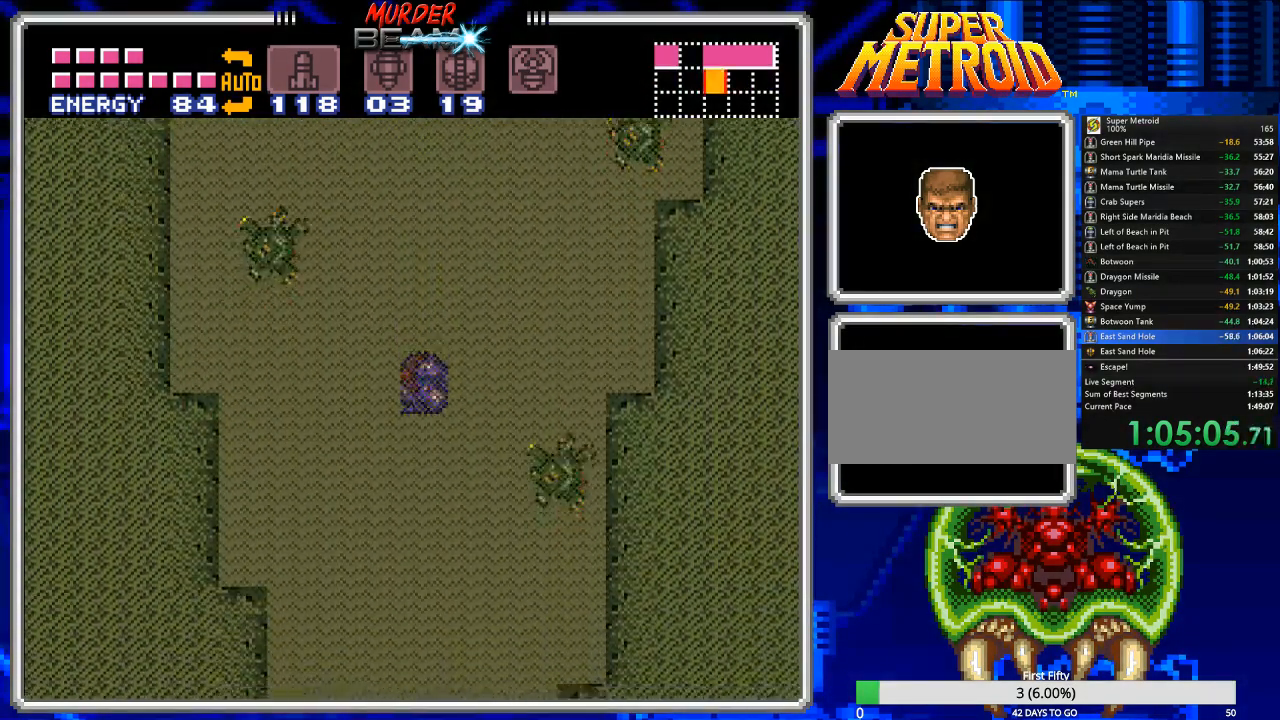
{"buttons": ["DPAD_DOWN"], "events": [[67, "DPAD_UP", "up"], [117, "DPAD_UP", "down"], [217, "DPAD_UP", "up"], [350, "DPAD_DOWN", "down"], [417, "DPAD_DOWN", "up"], [483, "DPAD_DOWN", "down"]]}
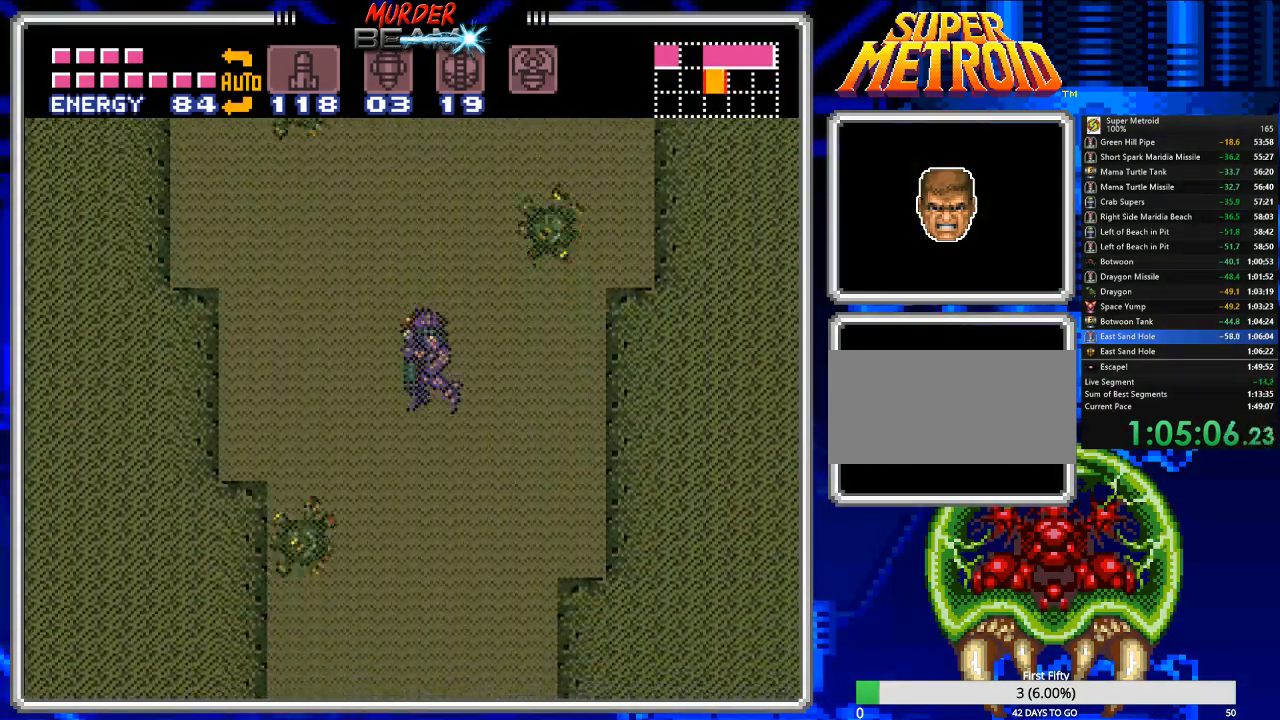
{"buttons": ["DPAD_DOWN"], "events": [[50, "DPAD_DOWN", "up"], [150, "DPAD_UP", "down"], [250, "DPAD_UP", "up"], [317, "DPAD_UP", "down"], [417, "DPAD_UP", "up"], [483, "DPAD_DOWN", "down"]]}
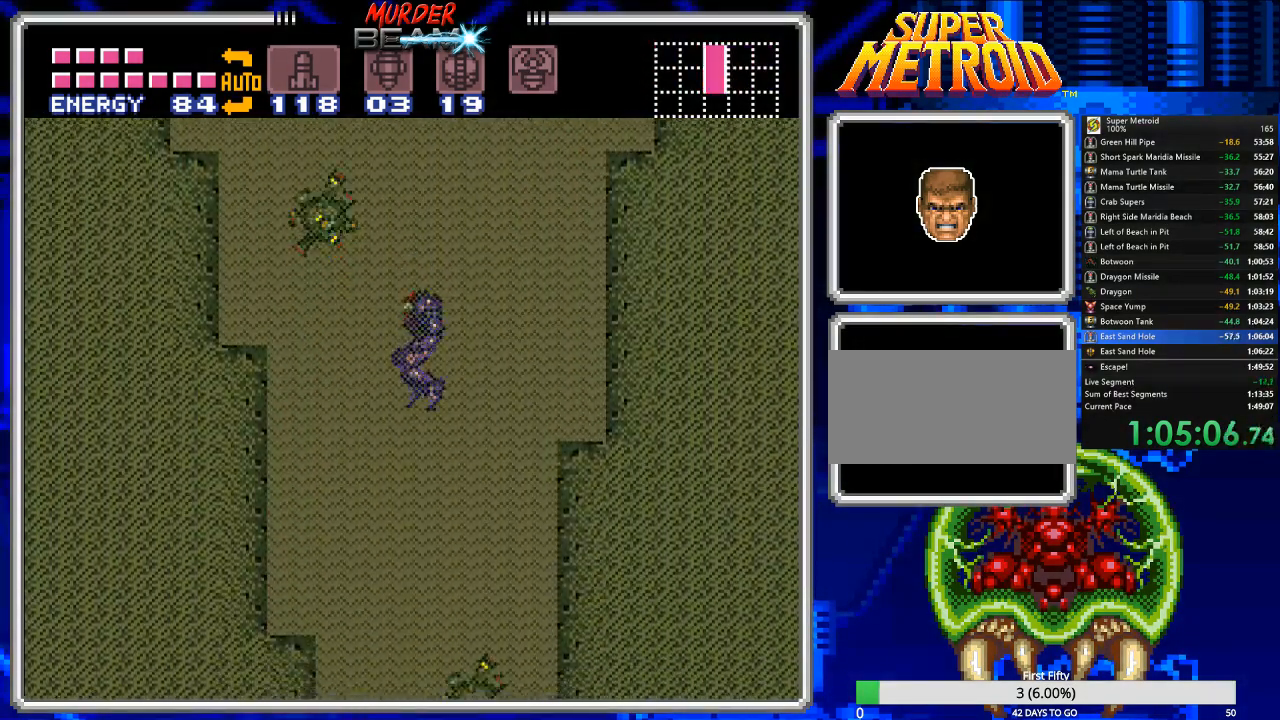
{"buttons": ["DPAD_UP"], "events": [[67, "DPAD_DOWN", "up"], [167, "DPAD_DOWN", "down"], [233, "DPAD_DOWN", "up"], [333, "DPAD_UP", "down"], [400, "DPAD_UP", "up"], [500, "DPAD_UP", "down"]]}
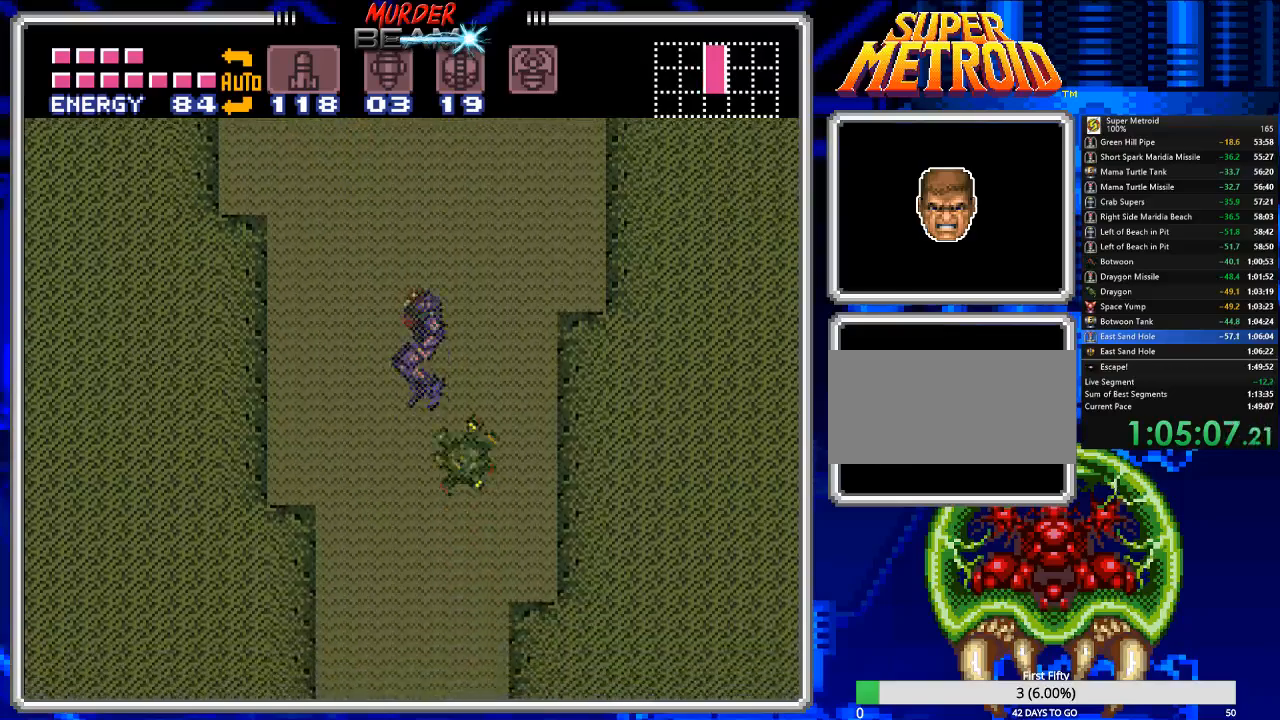
{"buttons": [], "events": [[117, "DPAD_UP", "up"], [183, "DPAD_DOWN", "down"], [283, "DPAD_DOWN", "up"], [350, "DPAD_DOWN", "down"], [450, "DPAD_DOWN", "up"]]}
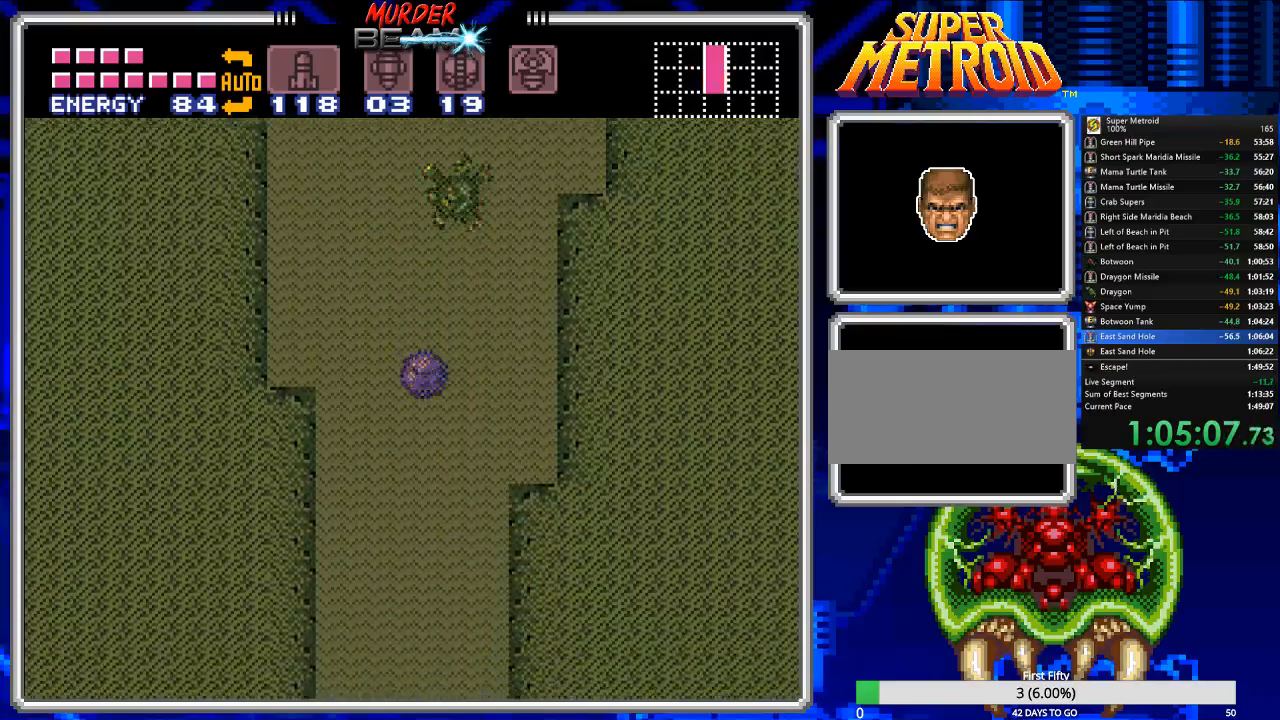
{"buttons": [], "events": [[50, "DPAD_UP", "down"], [117, "DPAD_UP", "up"], [183, "DPAD_UP", "down"], [283, "DPAD_UP", "up"], [400, "DPAD_DOWN", "down"], [467, "DPAD_DOWN", "up"]]}
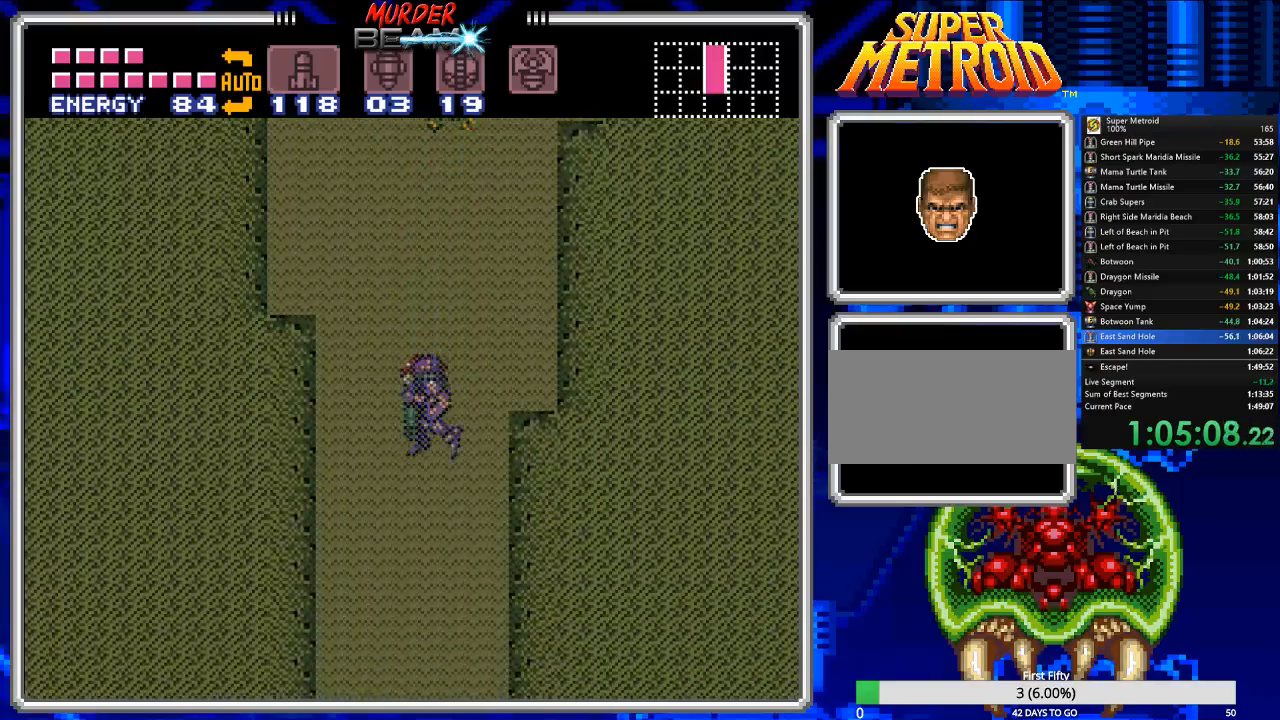
{"buttons": ["DPAD_DOWN"], "events": [[33, "DPAD_DOWN", "down"], [100, "DPAD_DOWN", "up"], [200, "DPAD_UP", "down"], [267, "DPAD_UP", "up"], [333, "DPAD_UP", "down"], [433, "DPAD_UP", "up"], [500, "DPAD_DOWN", "down"]]}
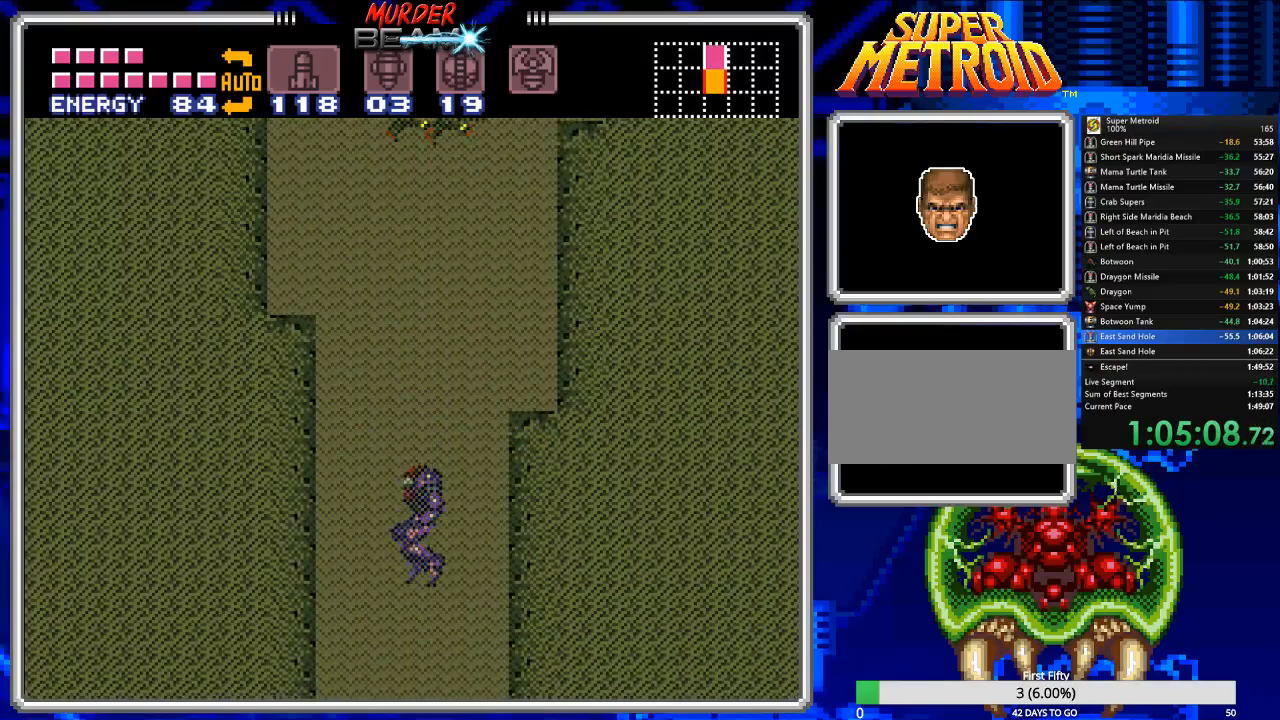
{"buttons": [], "events": [[100, "DPAD_DOWN", "up"], [183, "DPAD_DOWN", "down"], [283, "DPAD_DOWN", "up"], [350, "DPAD_UP", "down"], [450, "DPAD_UP", "up"]]}
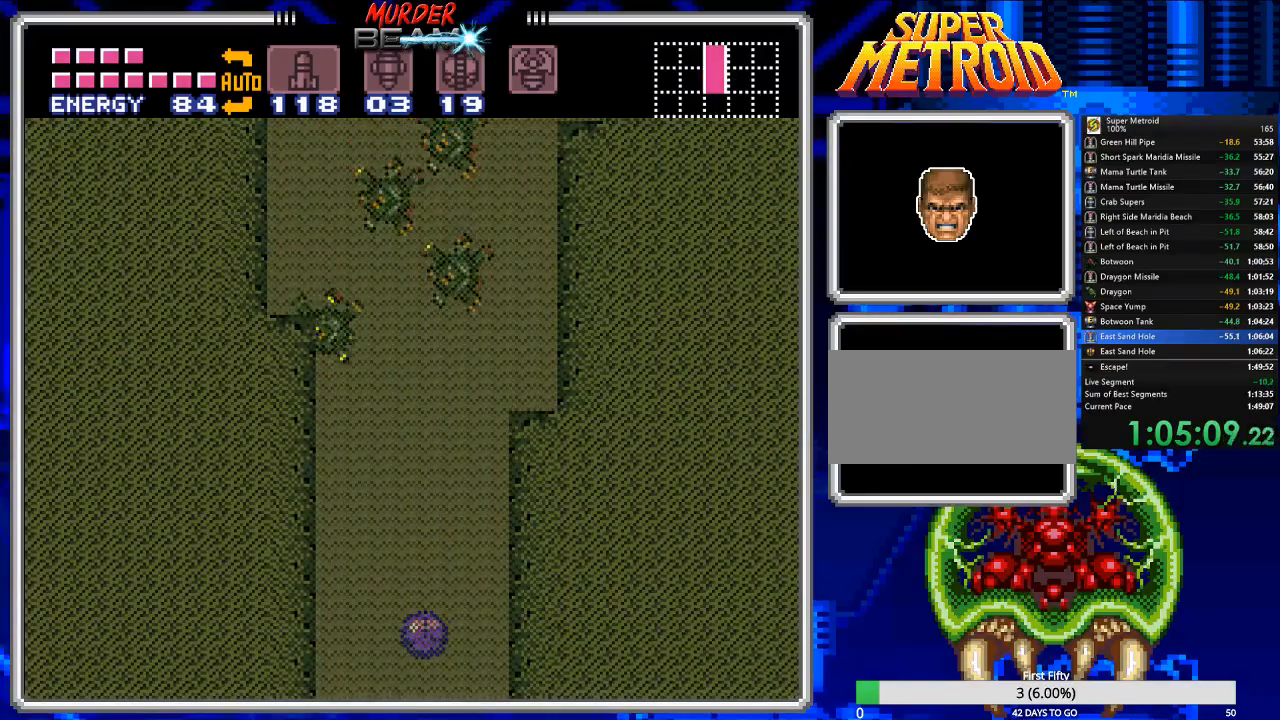
{"buttons": [], "events": [[17, "DPAD_UP", "down"], [83, "DPAD_UP", "up"], [183, "DPAD_UP", "down"], [283, "DPAD_UP", "up"], [383, "DPAD_UP", "down"], [450, "DPAD_UP", "up"]]}
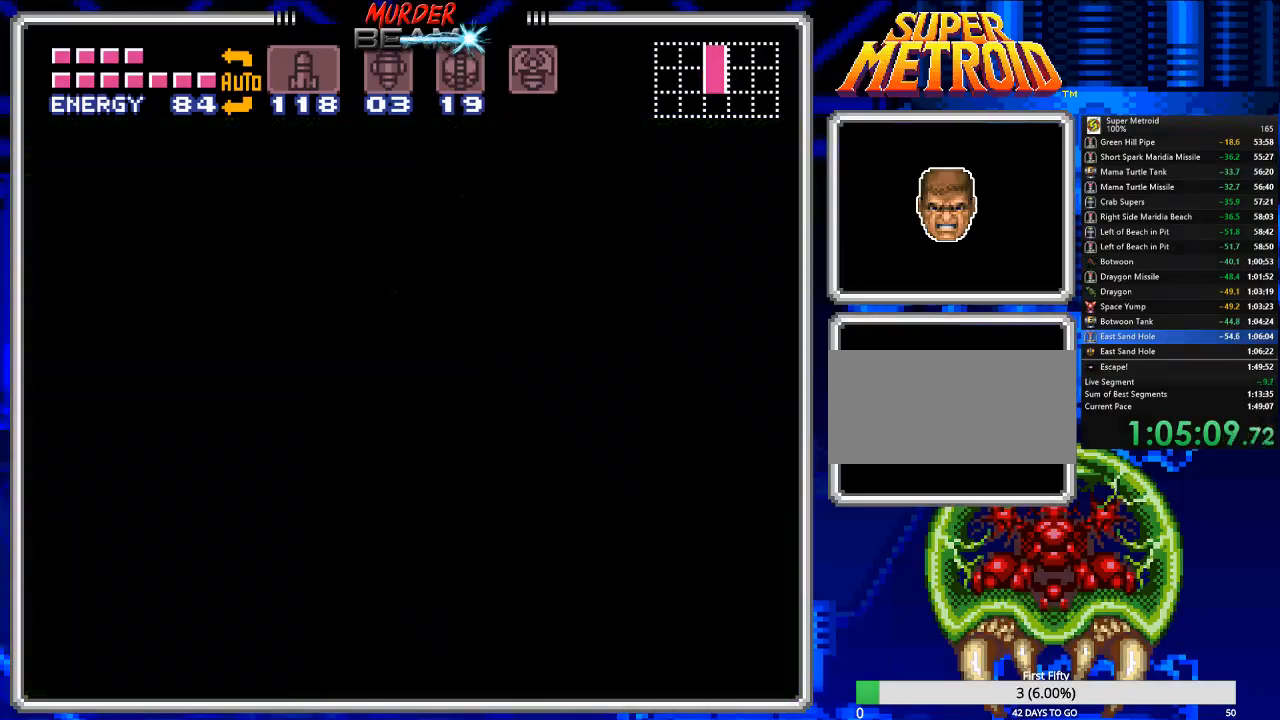
{"buttons": ["B"], "events": [[67, "DPAD_UP", "down"], [100, "B", "down"], [133, "DPAD_UP", "up"], [200, "DPAD_UP", "down"], [300, "DPAD_UP", "up"], [367, "DPAD_UP", "down"], [433, "DPAD_UP", "up"]]}
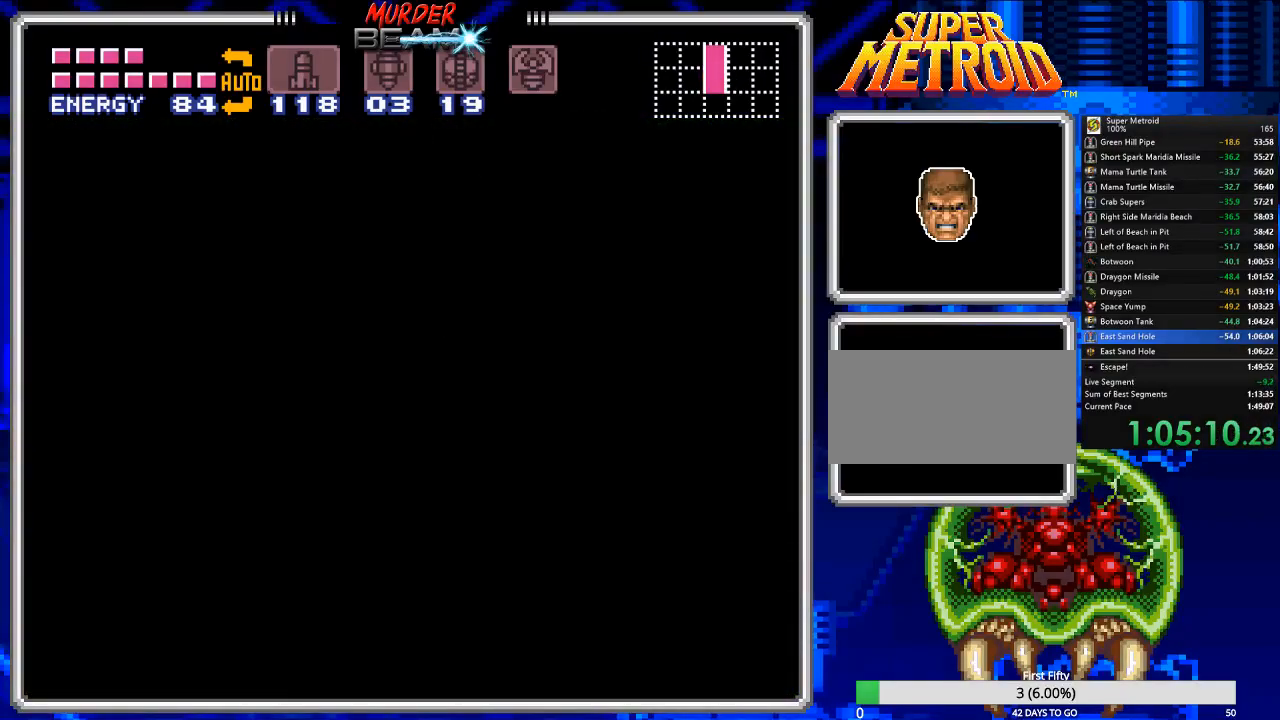
{"buttons": ["B"], "events": [[33, "DPAD_UP", "down"], [100, "DPAD_UP", "up"], [200, "DPAD_UP", "down"], [283, "DPAD_UP", "up"], [350, "DPAD_UP", "down"], [450, "DPAD_UP", "up"]]}
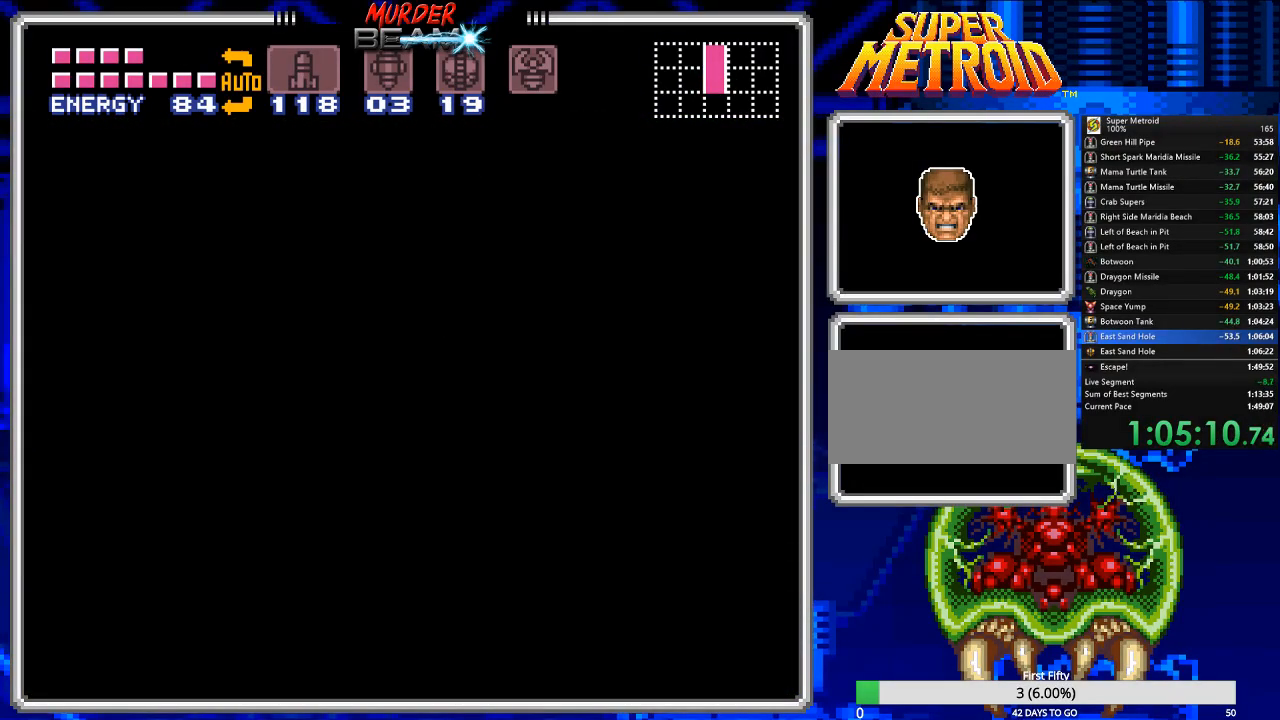
{"buttons": ["B", "DPAD_UP"], "events": [[17, "DPAD_UP", "down"], [83, "DPAD_UP", "up"], [150, "DPAD_UP", "down"], [250, "DPAD_UP", "up"], [317, "DPAD_UP", "down"], [383, "DPAD_UP", "up"], [483, "DPAD_UP", "down"]]}
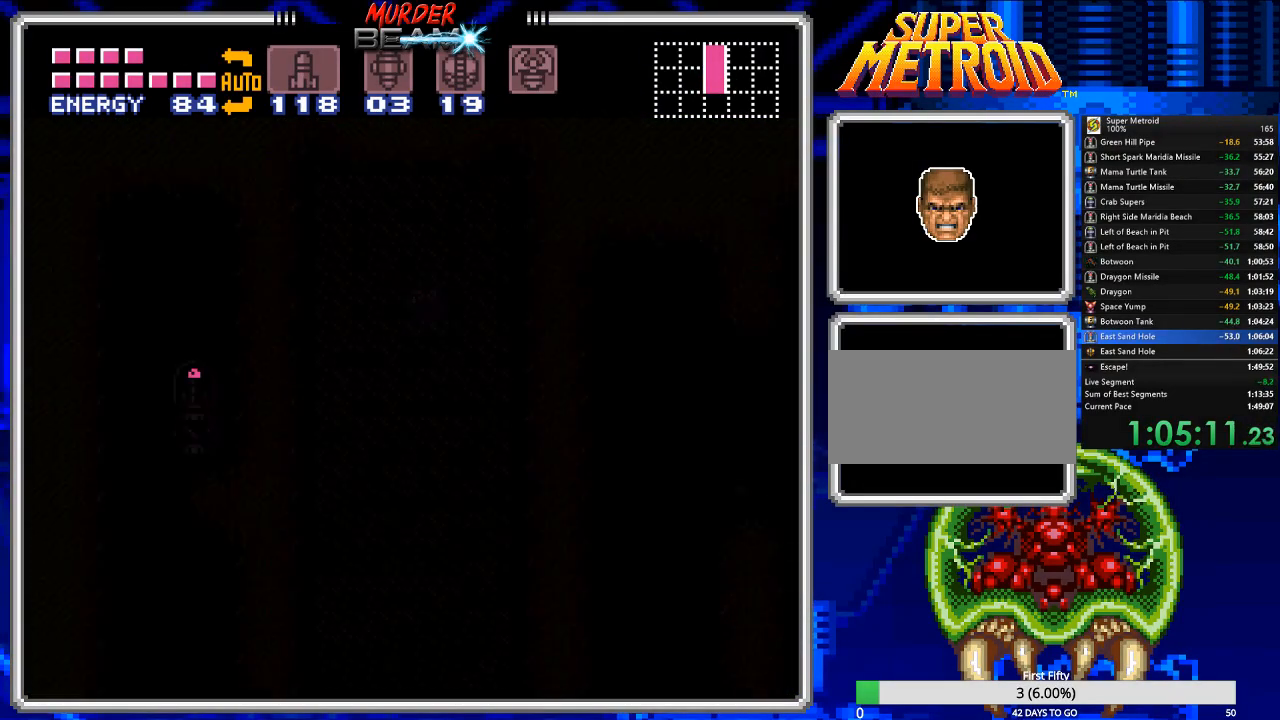
{"buttons": ["B"], "events": [[67, "DPAD_UP", "up"], [167, "DPAD_UP", "down"], [233, "DPAD_UP", "up"], [300, "DPAD_UP", "down"], [367, "DPAD_UP", "up"], [433, "DPAD_UP", "down"], [500, "DPAD_UP", "up"]]}
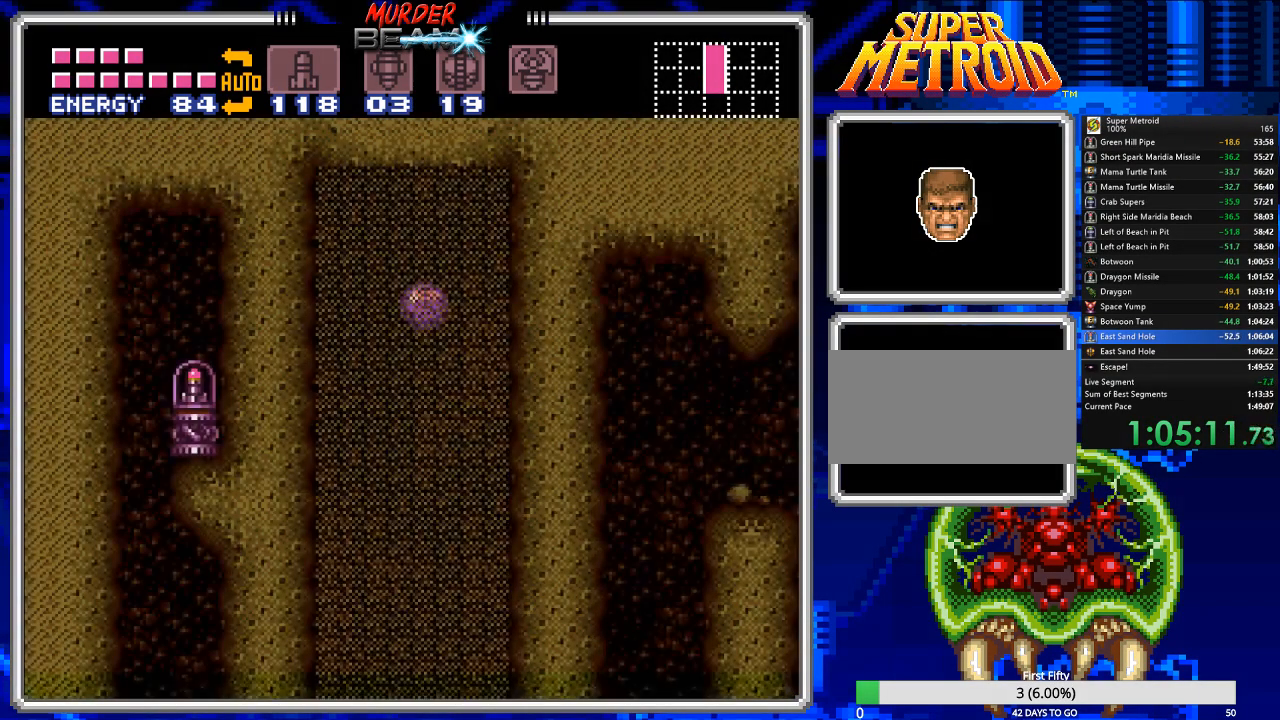
{"buttons": ["B", "DPAD_LEFT"], "events": [[67, "DPAD_UP", "down"], [300, "DPAD_UP", "up"], [383, "DPAD_UP", "down"], [450, "DPAD_UP", "up"], [483, "DPAD_LEFT", "down"]]}
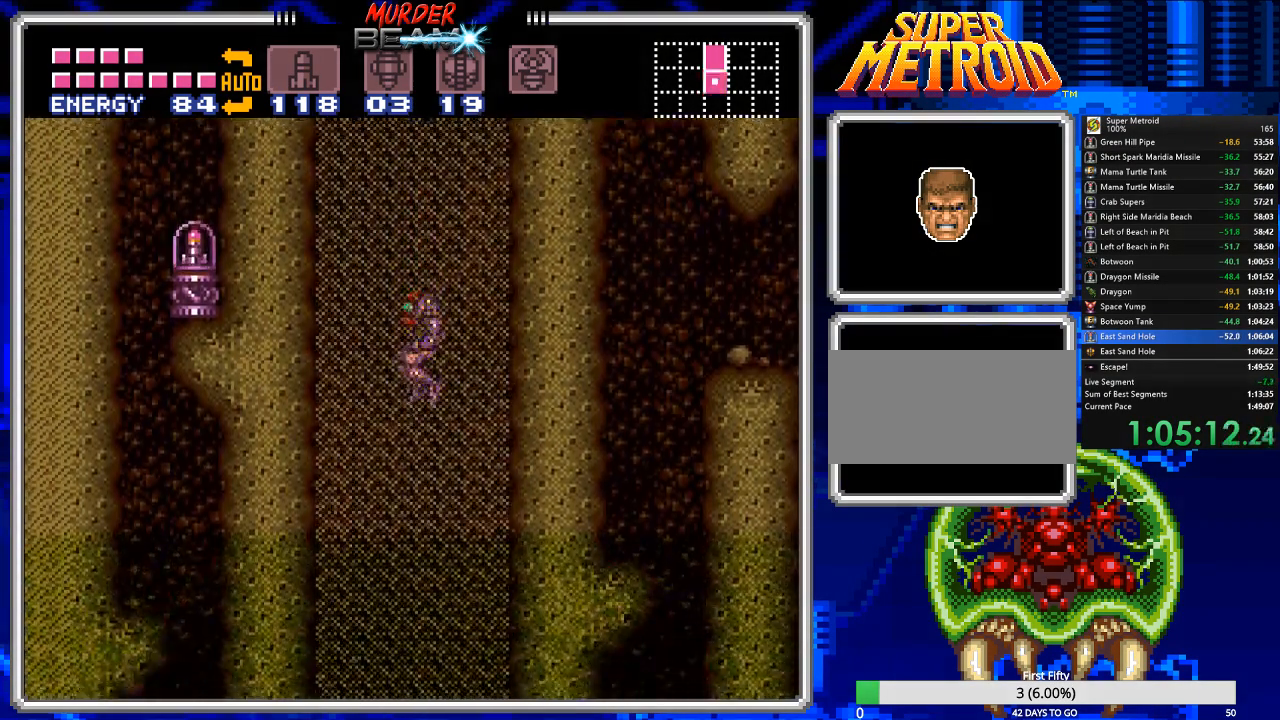
{"buttons": ["B", "DPAD_LEFT"], "events": []}
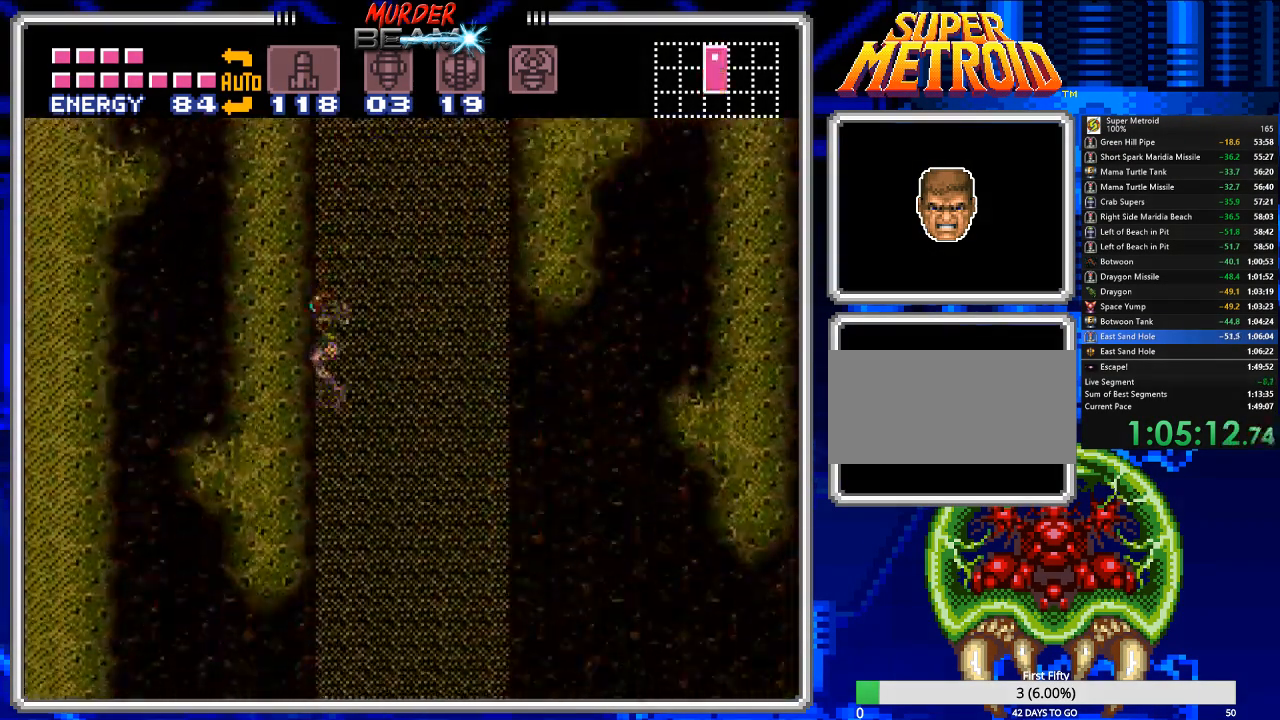
{"buttons": ["A", "B", "DPAD_LEFT"], "events": [[433, "A", "down"]]}
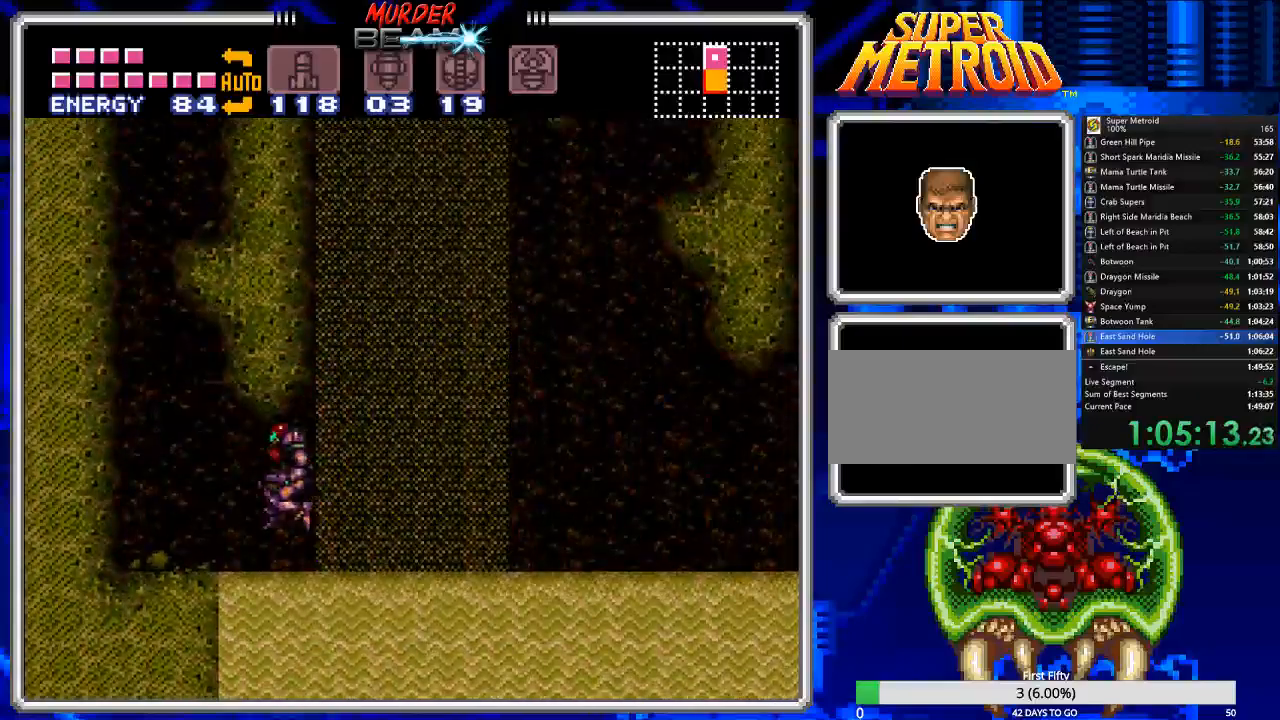
{"buttons": ["A", "B", "DPAD_LEFT"], "events": [[67, "A", "up"], [417, "A", "down"]]}
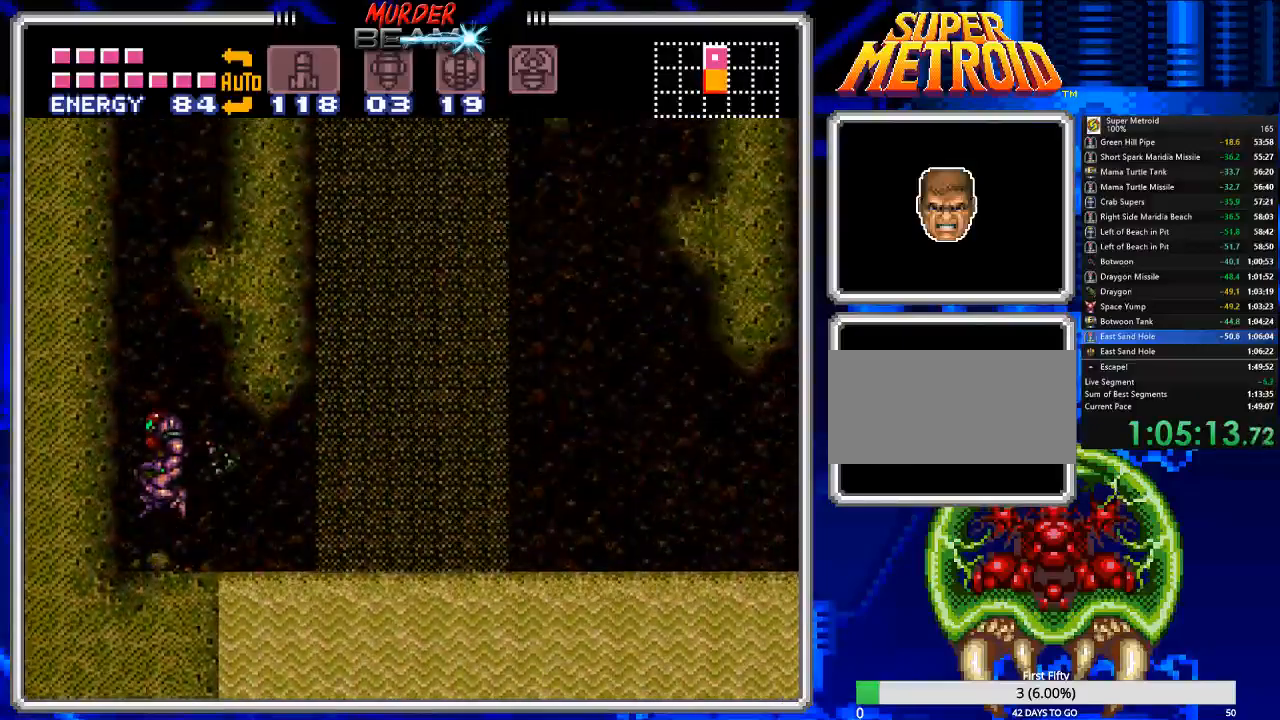
{"buttons": ["A", "DPAD_RIGHT"], "events": [[150, "DPAD_LEFT", "up"], [183, "A", "up"], [217, "B", "up"], [250, "DPAD_RIGHT", "down"], [317, "A", "down"]]}
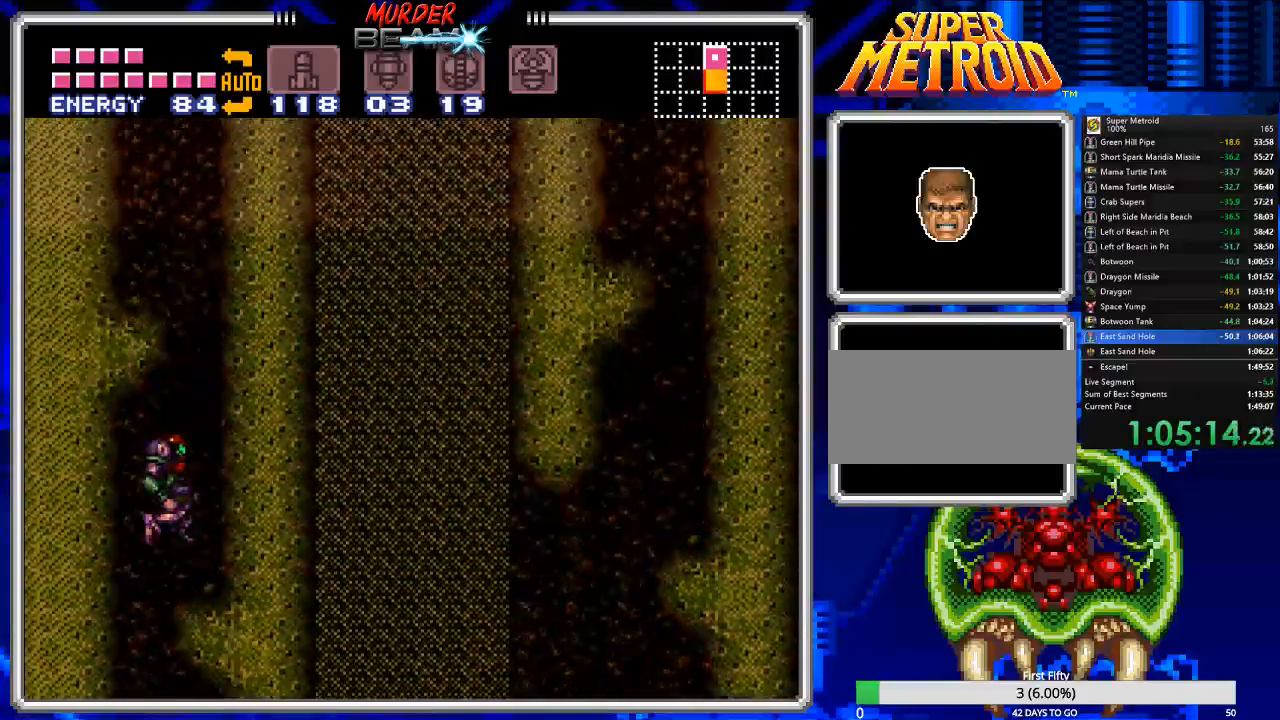
{"buttons": ["A", "DPAD_LEFT"], "events": [[167, "DPAD_RIGHT", "up"], [200, "A", "up"], [267, "DPAD_LEFT", "down"], [300, "A", "down"]]}
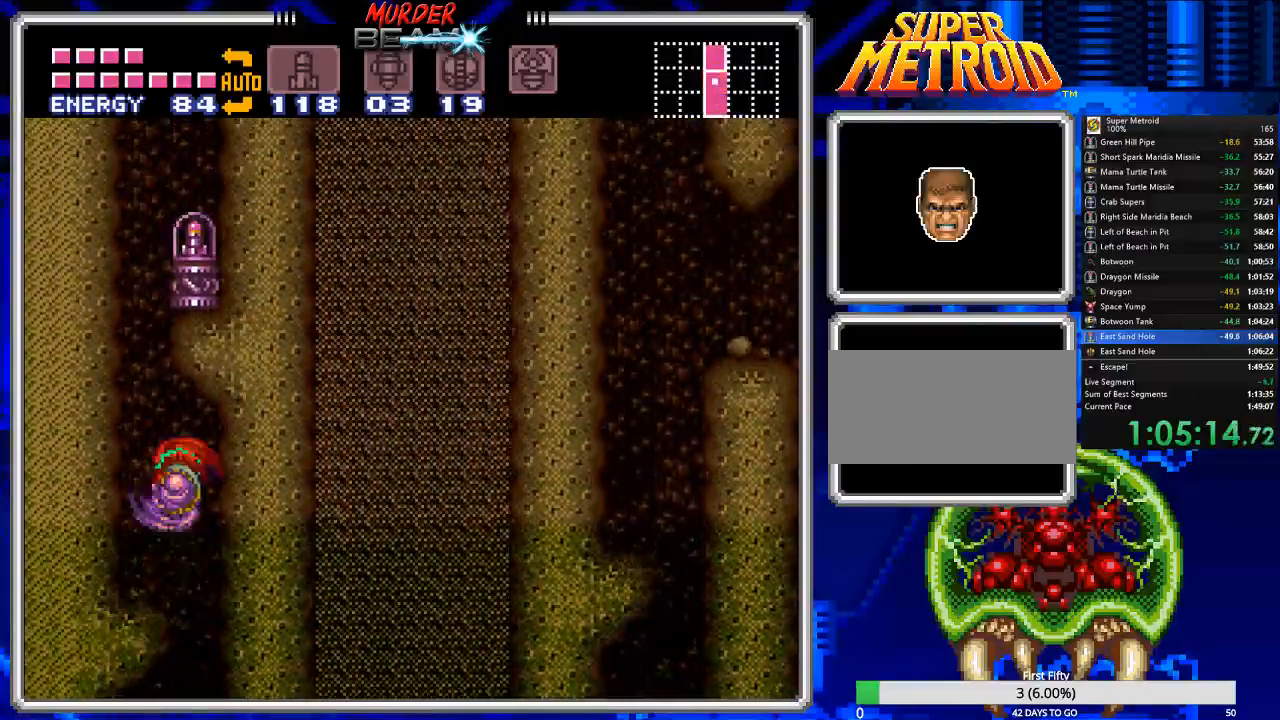
{"buttons": ["A", "DPAD_RIGHT"], "events": [[133, "DPAD_LEFT", "up"], [167, "A", "up"], [233, "DPAD_RIGHT", "down"], [267, "A", "down"]]}
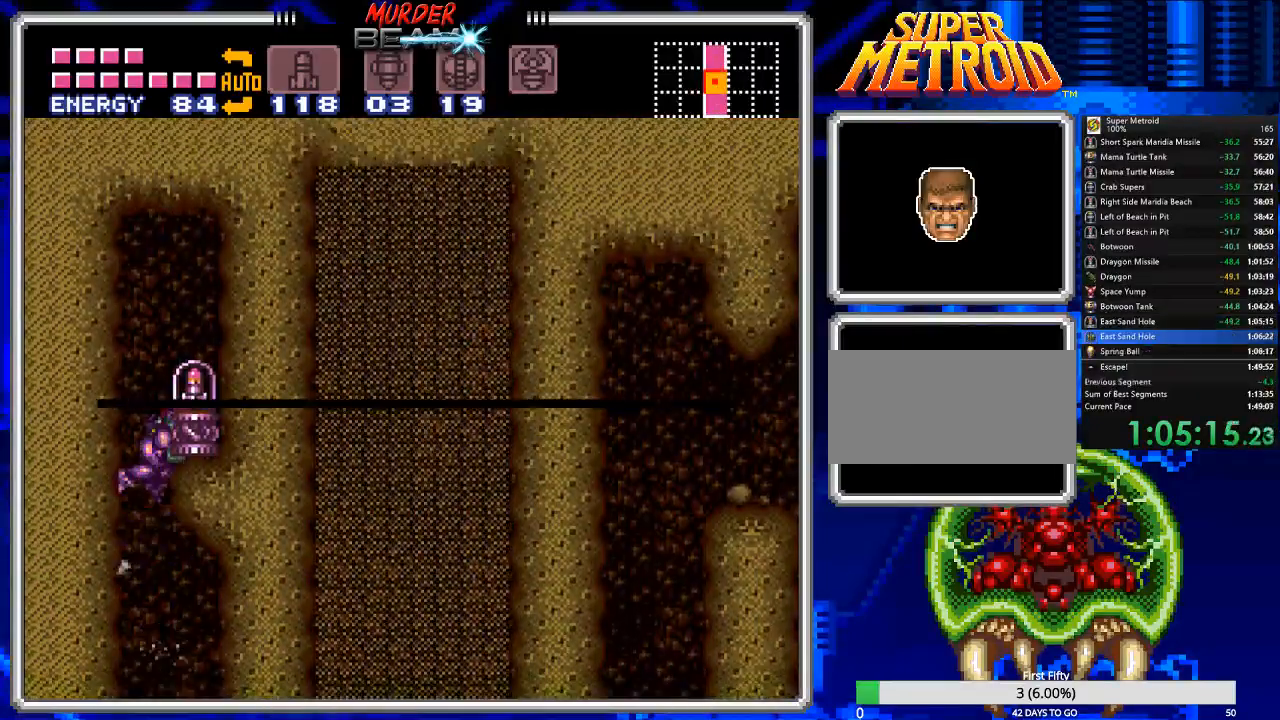
{"buttons": [], "events": [[117, "A", "up"], [117, "DPAD_RIGHT", "up"]]}
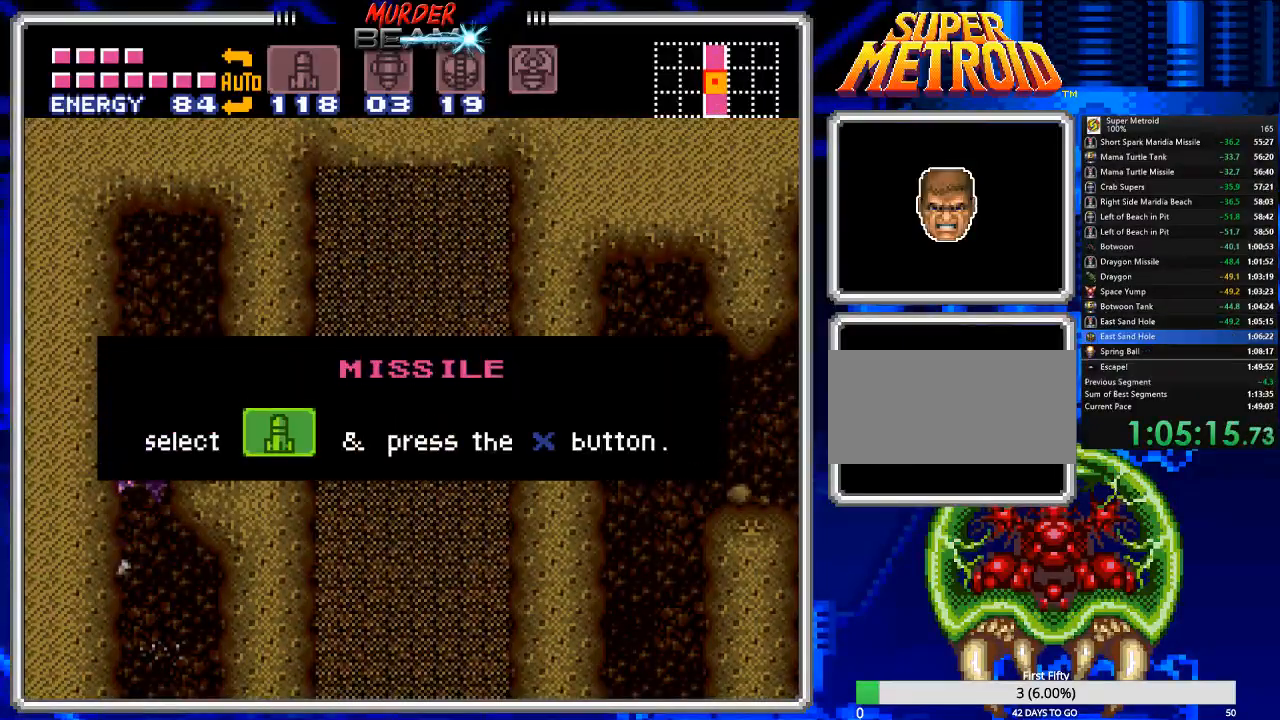
{"buttons": [], "events": []}
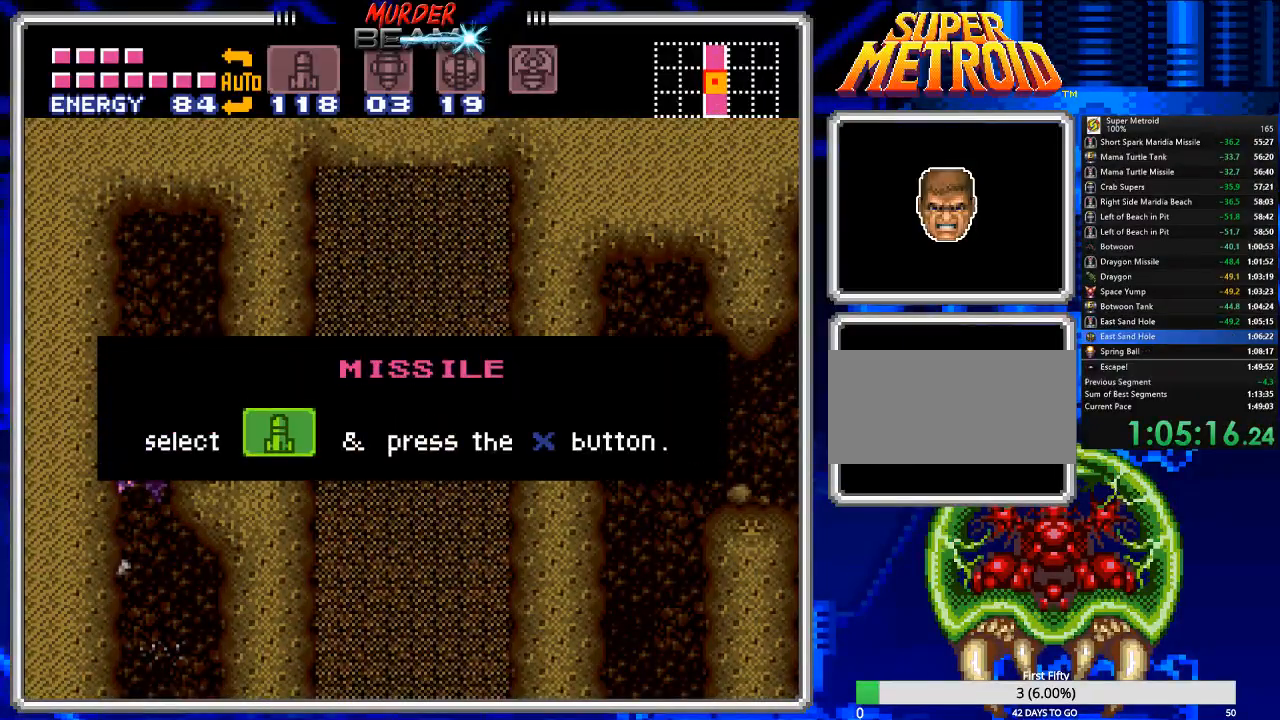
{"buttons": ["B"], "events": [[100, "A", "down"], [167, "A", "up"], [367, "B", "down"], [467, "B", "up"], [500, "B", "down"]]}
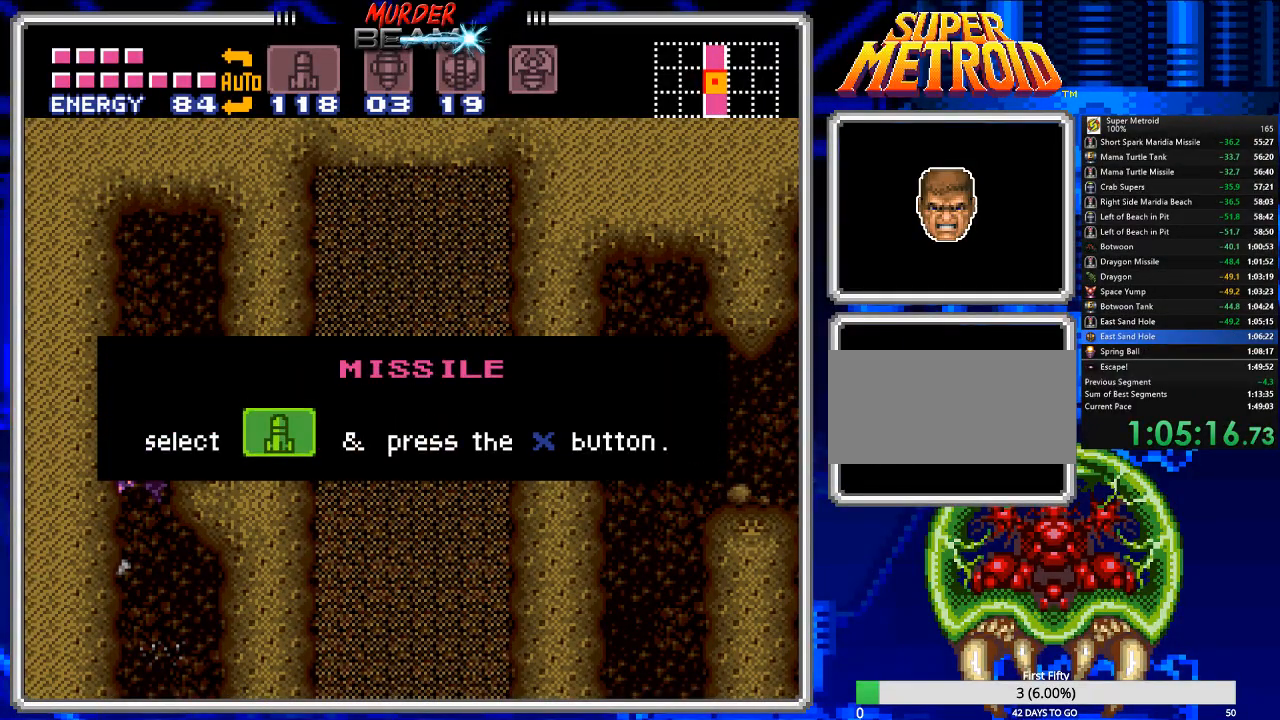
{"buttons": ["B"], "events": []}